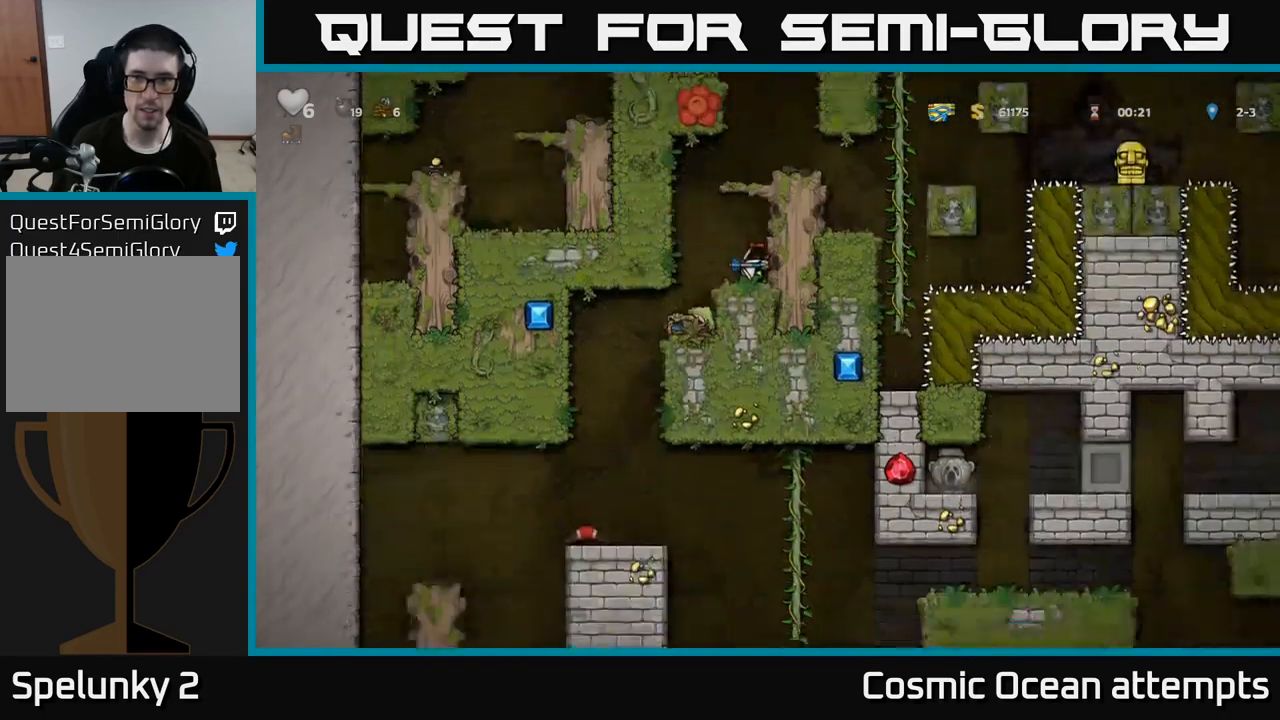
Gameplay with a controller (Xbox layout); each line is a JSON object with the inputs held at the frame after it. "events" lists button and stick changes between this image and that frame as [ms after this image, input, new state], when the widget could be followed in between.
{"buttons": ["DPAD_DOWN"], "left_stick": "center", "right_stick": "center", "events": []}
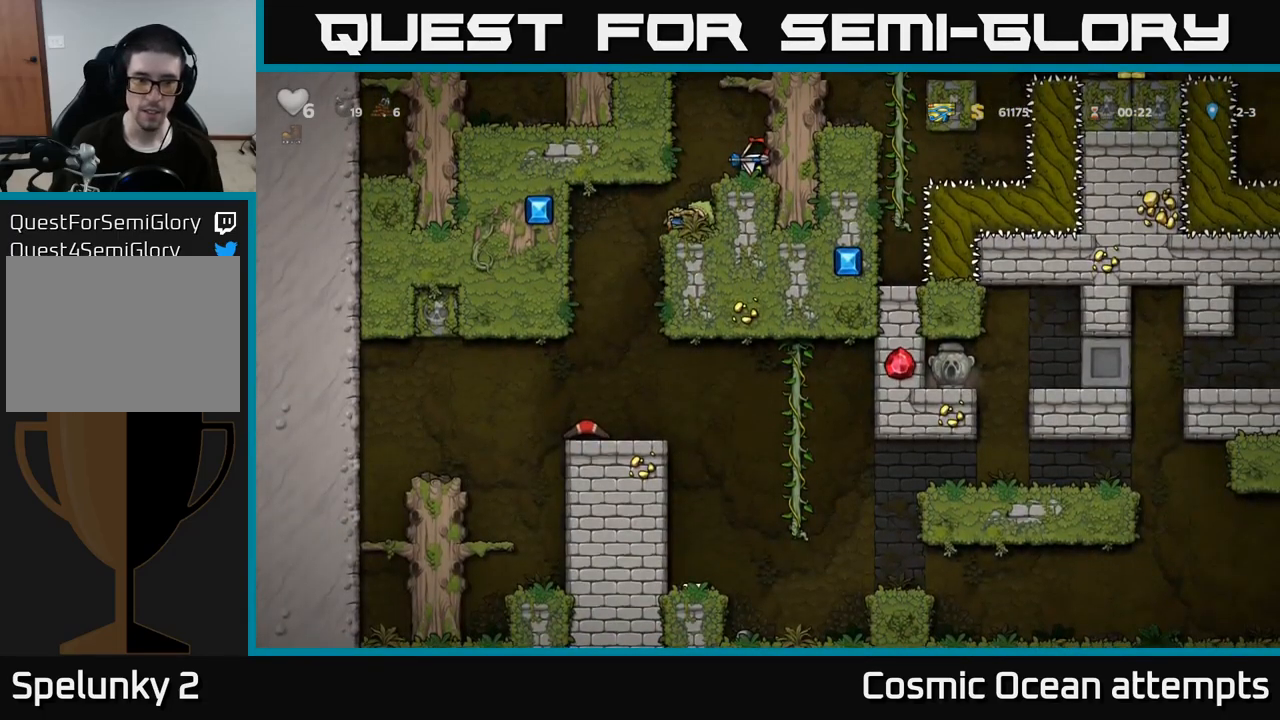
{"buttons": ["A"], "left_stick": "center", "right_stick": "center", "events": [[334, "DPAD_DOWN", "up"], [434, "A", "down"]]}
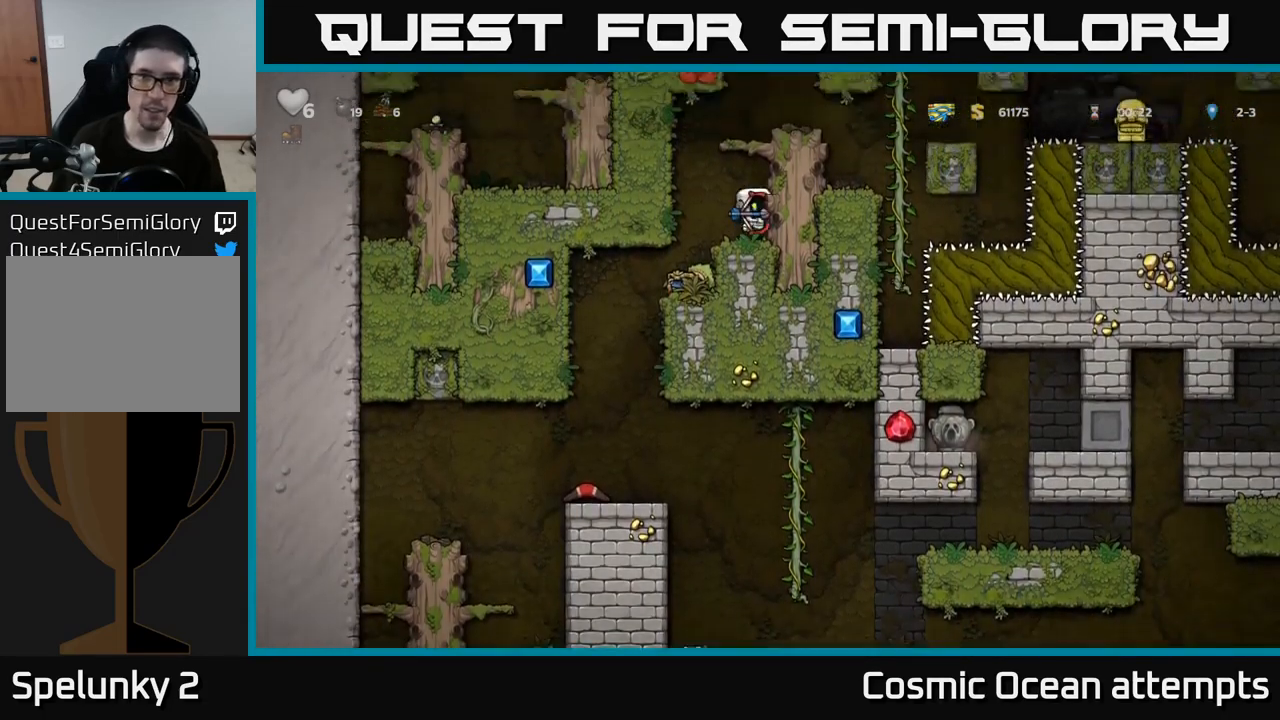
{"buttons": ["A", "DPAD_RIGHT"], "left_stick": "center", "right_stick": "center", "events": [[167, "DPAD_RIGHT", "down"], [184, "A", "up"], [434, "A", "down"]]}
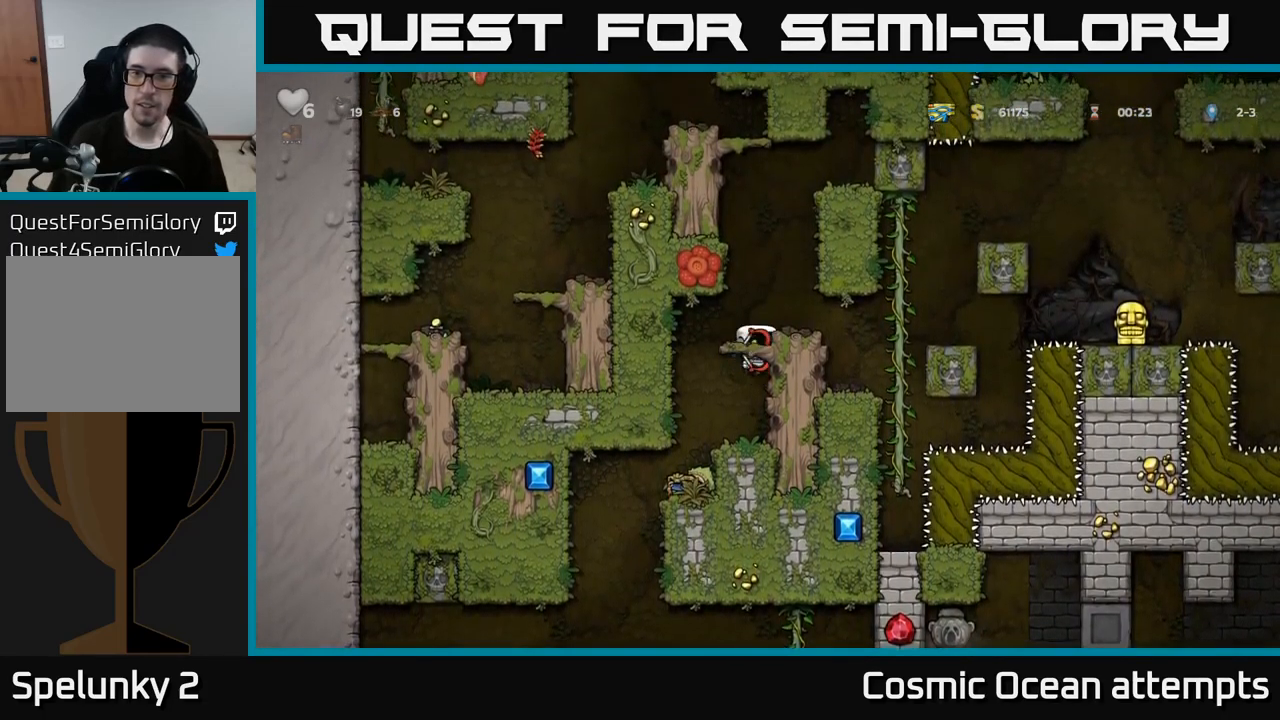
{"buttons": [], "left_stick": "center", "right_stick": "center", "events": [[84, "A", "up"], [184, "DPAD_RIGHT", "up"]]}
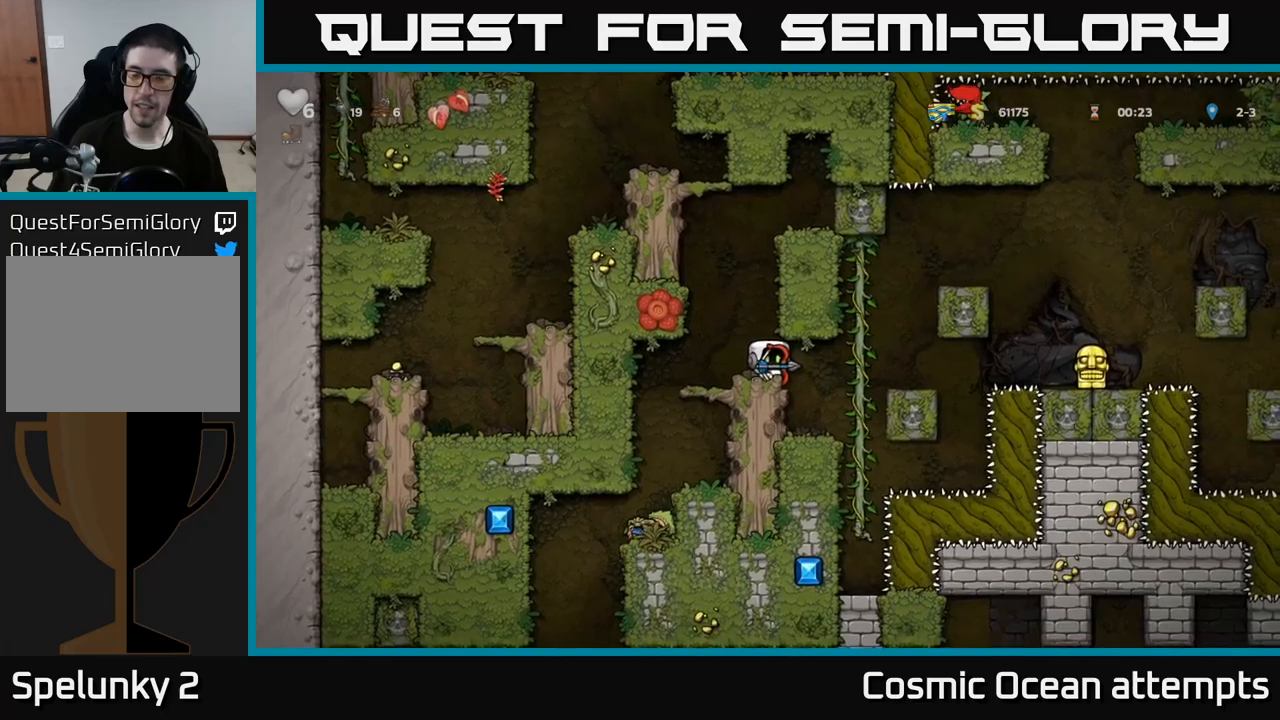
{"buttons": [], "left_stick": "center", "right_stick": "center", "events": [[33, "DPAD_RIGHT", "down"], [116, "DPAD_RIGHT", "up"]]}
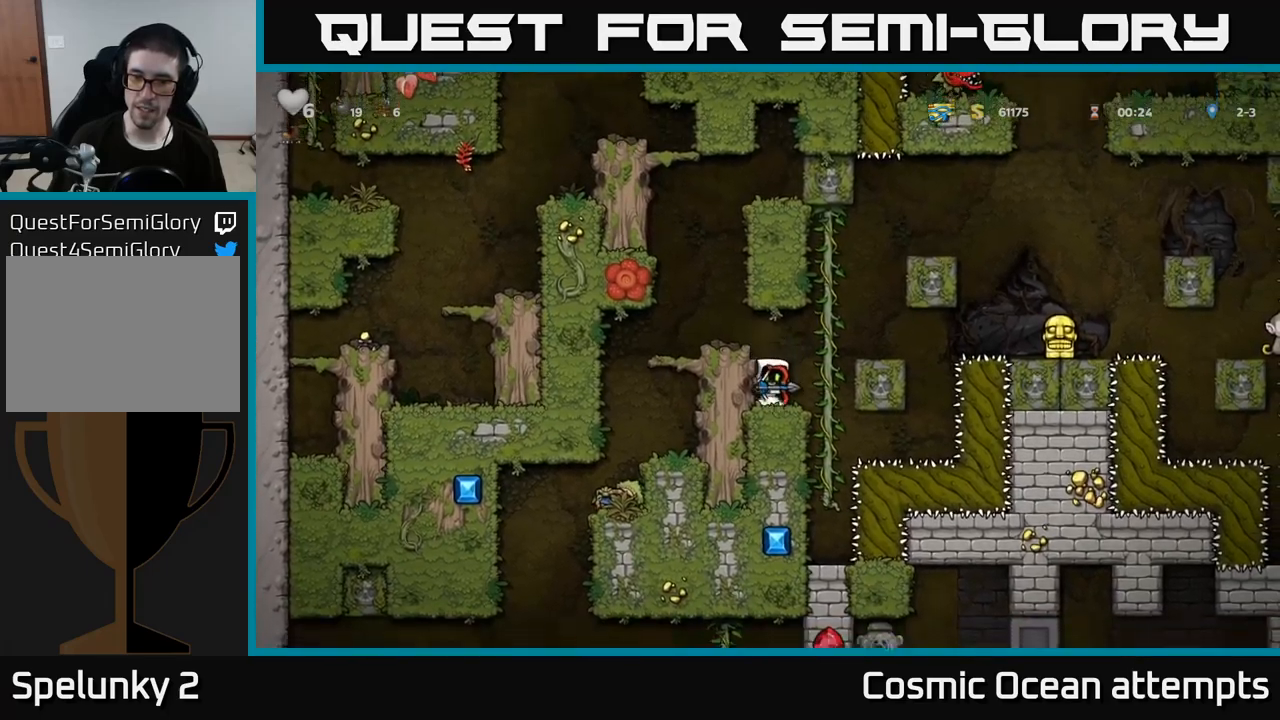
{"buttons": [], "left_stick": "center", "right_stick": "center", "events": [[100, "DPAD_RIGHT", "down"], [133, "A", "down"], [216, "DPAD_UP", "down"], [266, "DPAD_RIGHT", "up"], [283, "A", "up"], [466, "DPAD_UP", "up"]]}
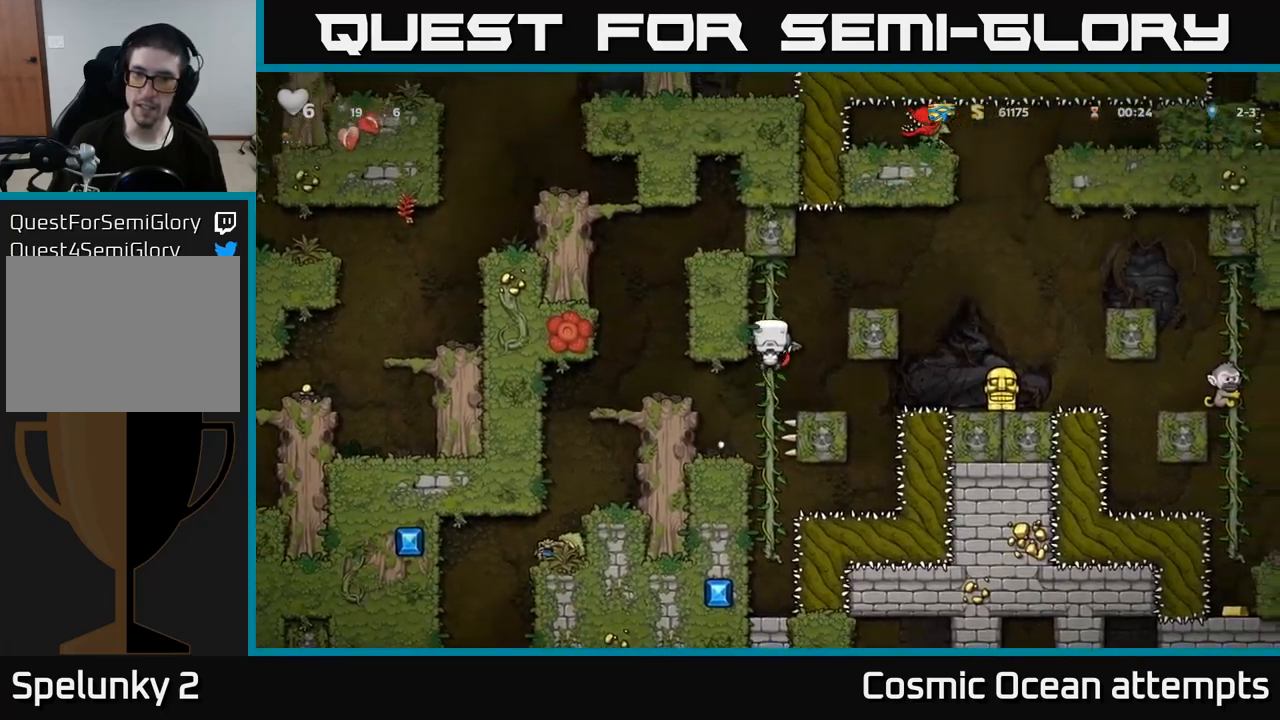
{"buttons": ["A", "DPAD_RIGHT"], "left_stick": "center", "right_stick": "center", "events": [[83, "DPAD_RIGHT", "down"], [116, "A", "down"]]}
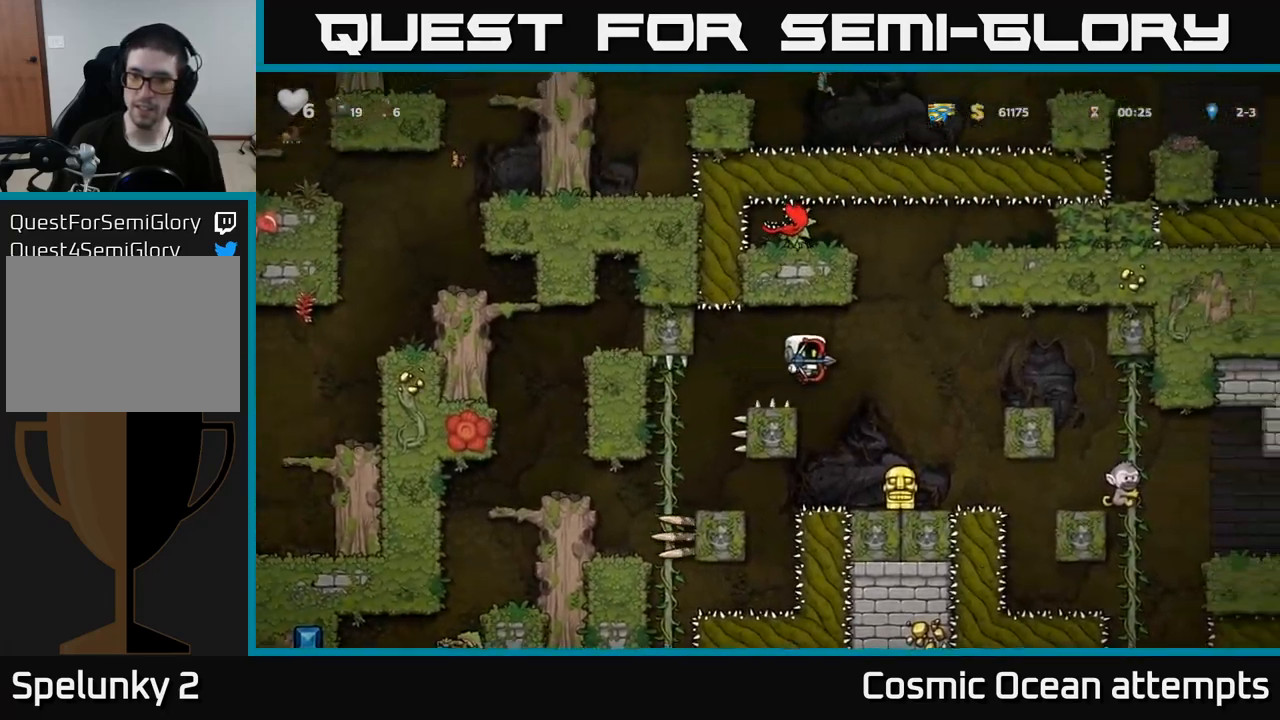
{"buttons": ["A", "DPAD_RIGHT"], "left_stick": "center", "right_stick": "center", "events": [[16, "A", "up"], [116, "DPAD_RIGHT", "up"], [416, "A", "down"], [416, "DPAD_RIGHT", "down"]]}
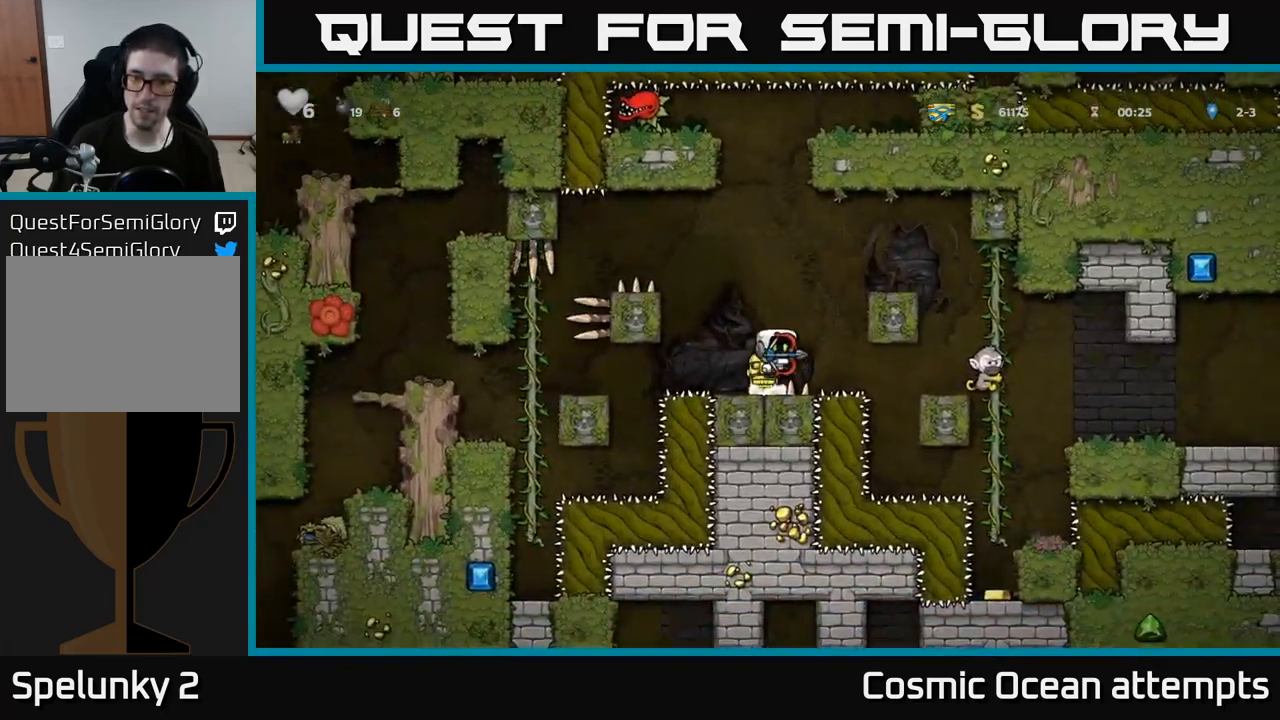
{"buttons": ["DPAD_RIGHT"], "left_stick": "center", "right_stick": "center", "events": [[83, "A", "up"], [316, "A", "down"], [483, "A", "up"]]}
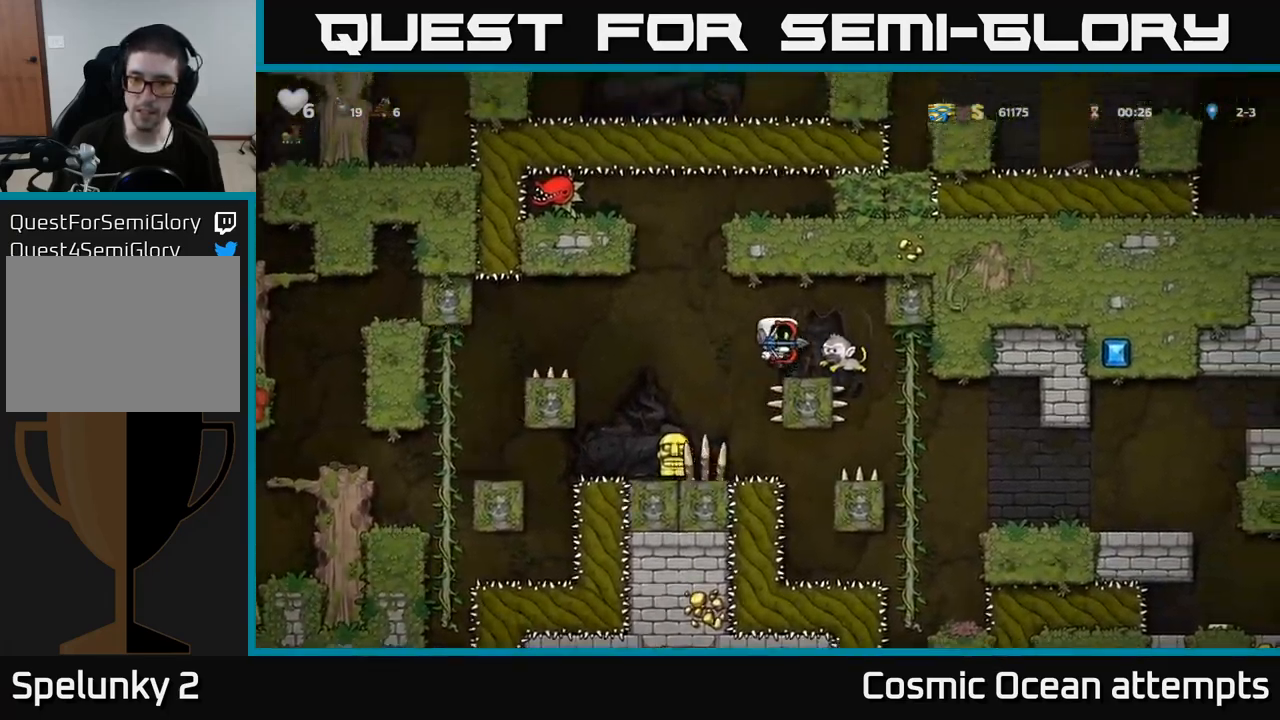
{"buttons": ["DPAD_RIGHT"], "left_stick": "center", "right_stick": "center", "events": [[150, "DPAD_RIGHT", "up"], [233, "DPAD_RIGHT", "down"]]}
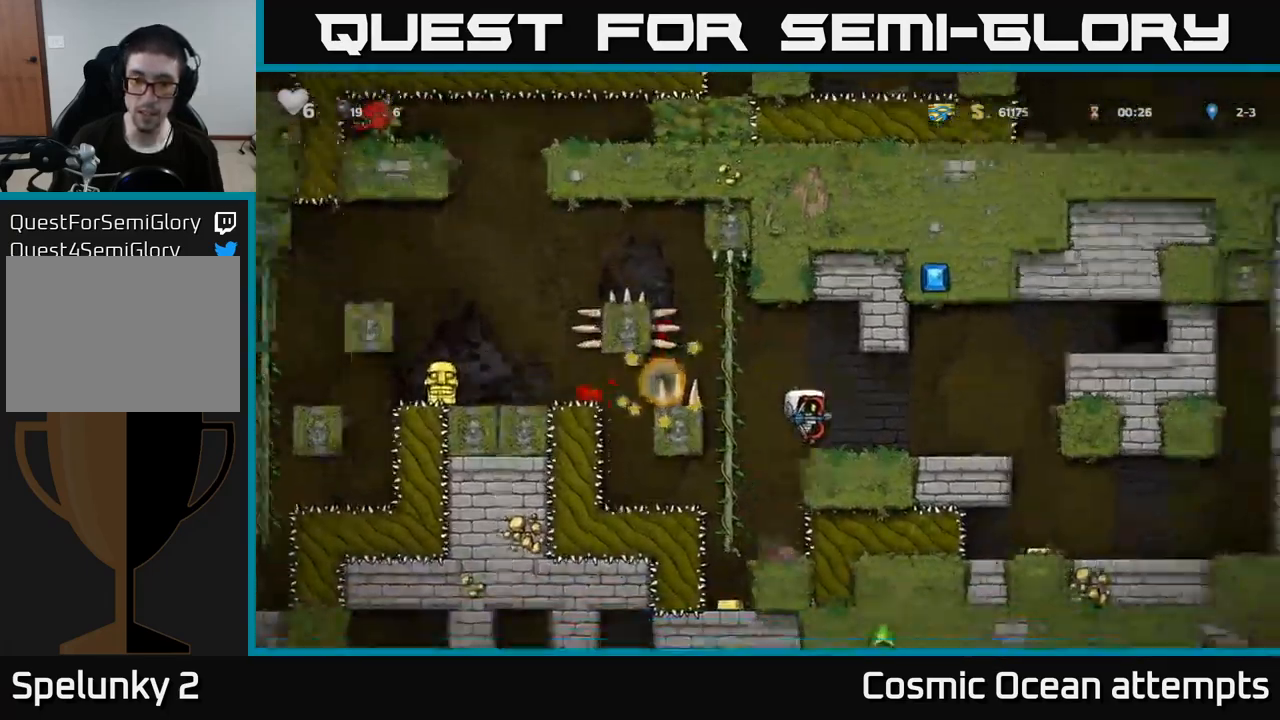
{"buttons": [], "left_stick": "center", "right_stick": "center", "events": [[166, "DPAD_RIGHT", "up"]]}
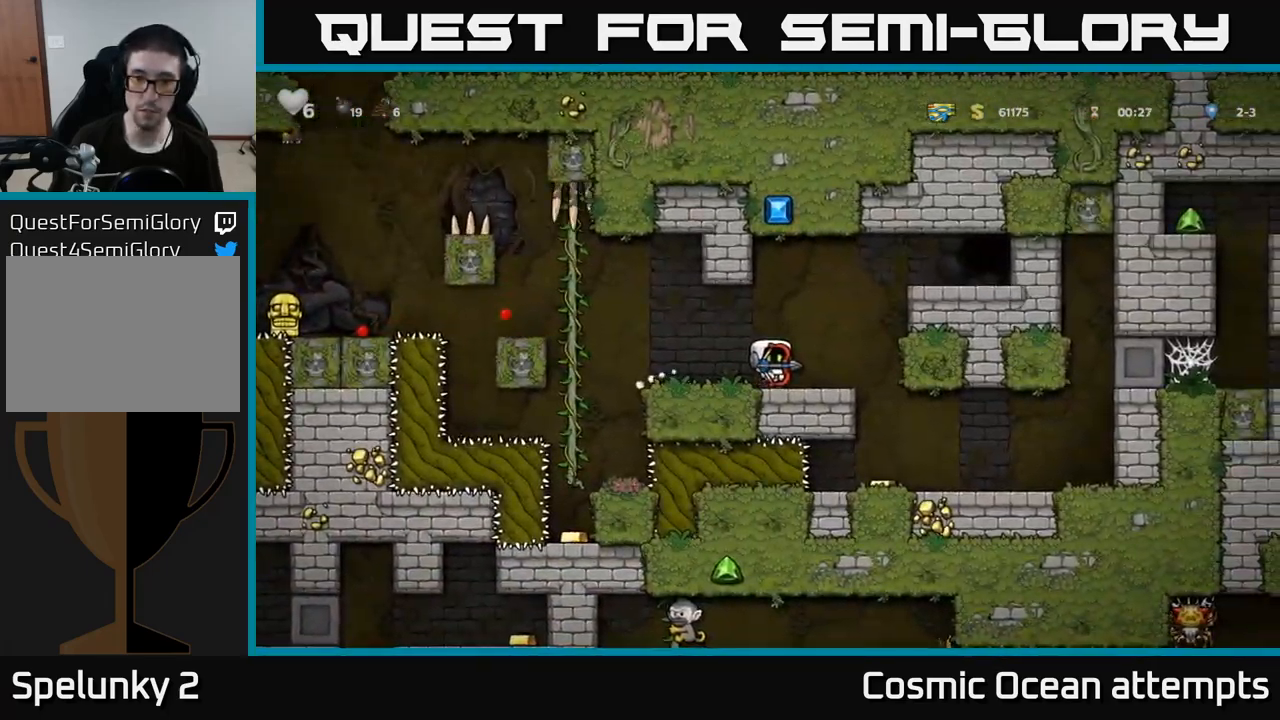
{"buttons": ["DPAD_RIGHT"], "left_stick": "center", "right_stick": "center", "events": [[150, "DPAD_DOWN", "down"], [216, "X", "down"], [283, "DPAD_DOWN", "up"], [350, "X", "up"], [416, "DPAD_RIGHT", "down"]]}
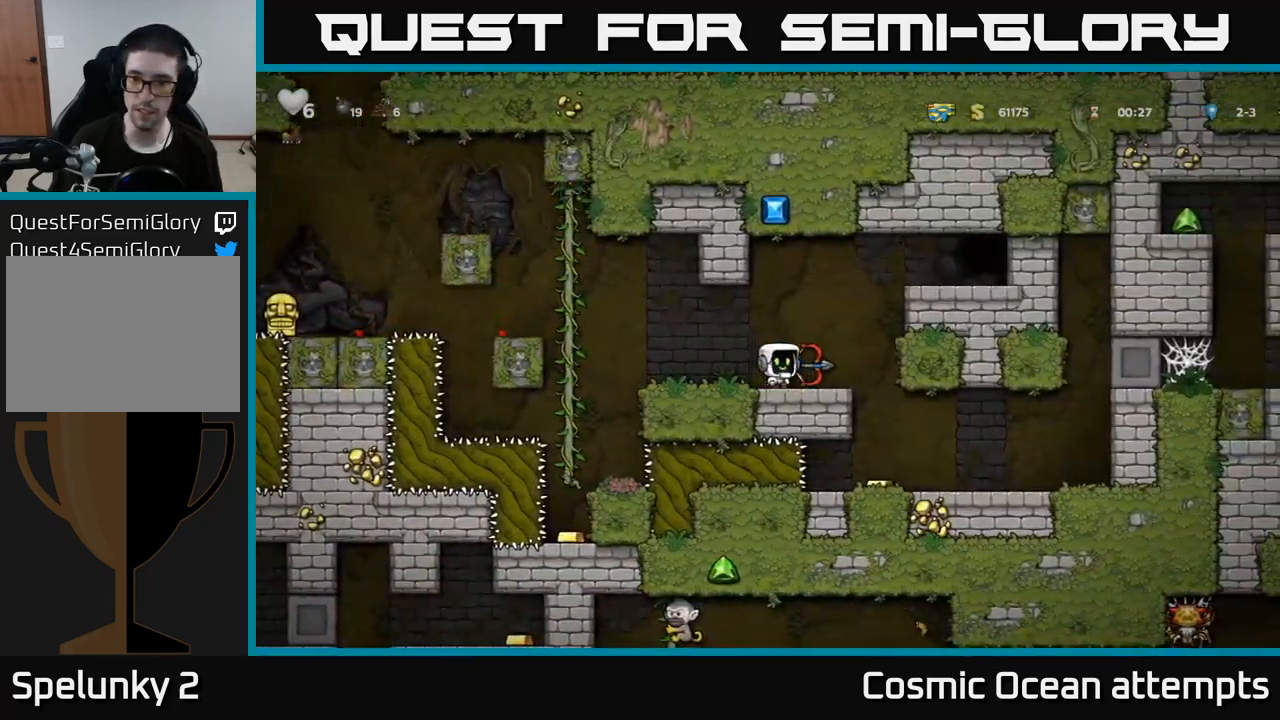
{"buttons": [], "left_stick": "center", "right_stick": "center", "events": [[166, "DPAD_RIGHT", "up"]]}
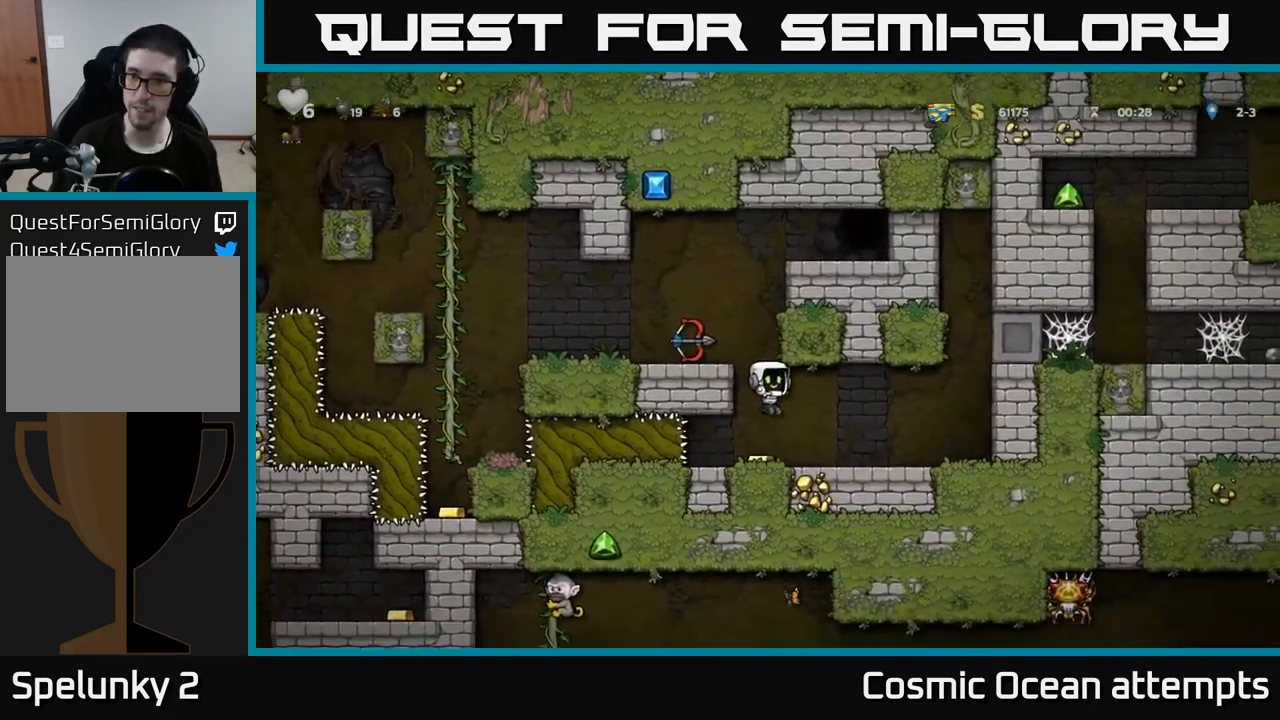
{"buttons": ["DPAD_LEFT"], "left_stick": "center", "right_stick": "center", "events": [[183, "A", "down"], [316, "DPAD_LEFT", "down"], [366, "A", "up"]]}
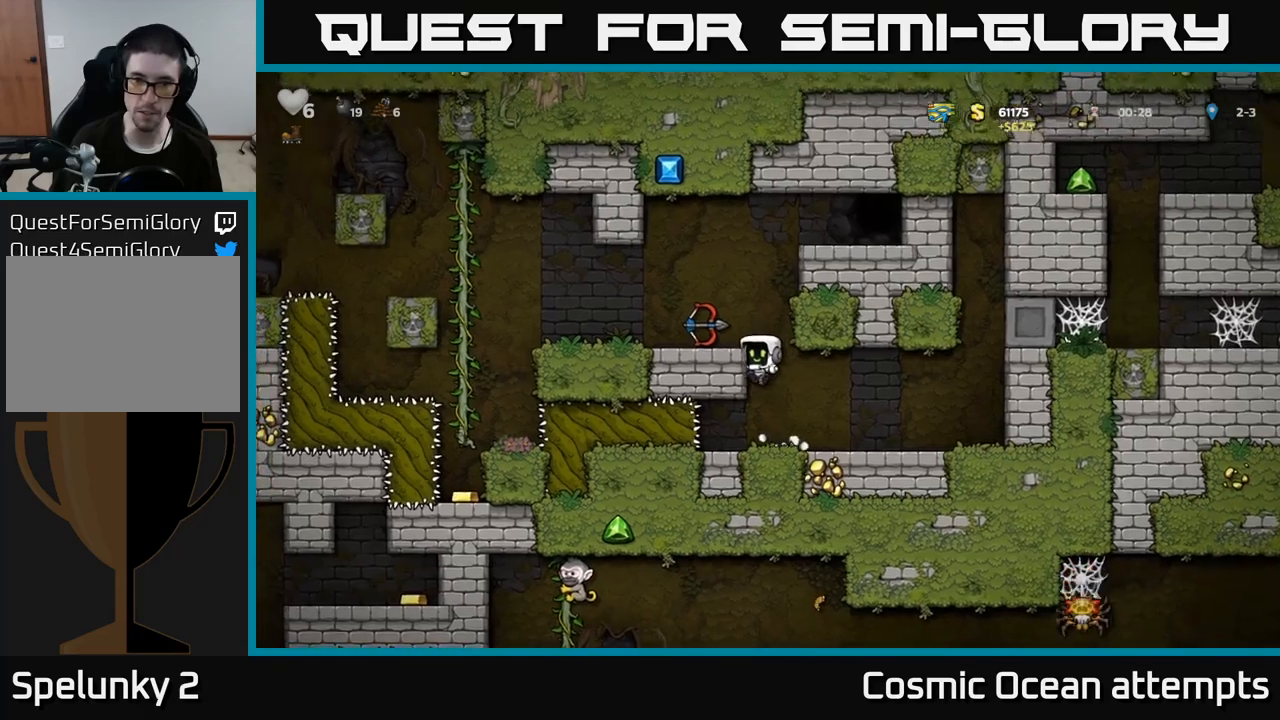
{"buttons": ["A", "DPAD_RIGHT"], "left_stick": "center", "right_stick": "center", "events": [[33, "A", "down"], [167, "A", "up"], [250, "DPAD_LEFT", "up"], [383, "DPAD_RIGHT", "down"], [450, "A", "down"]]}
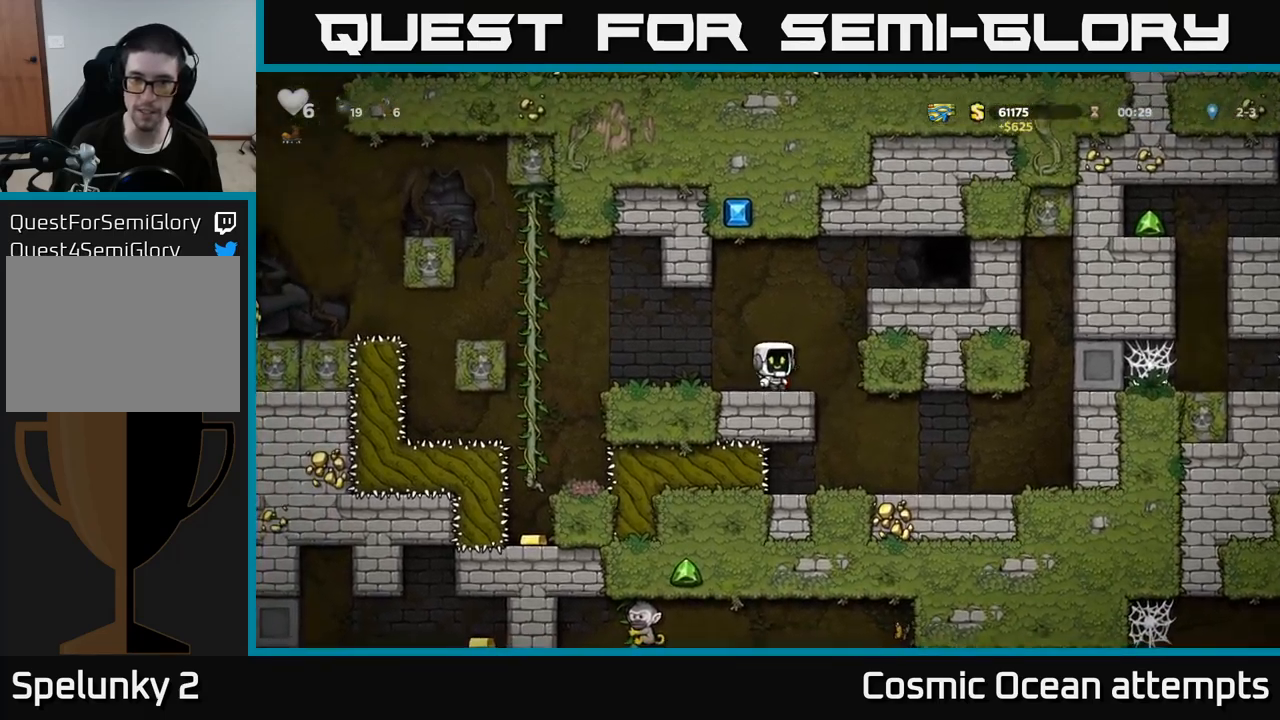
{"buttons": ["DPAD_RIGHT"], "left_stick": "center", "right_stick": "center", "events": [[117, "A", "up"], [267, "A", "down"], [400, "A", "up"]]}
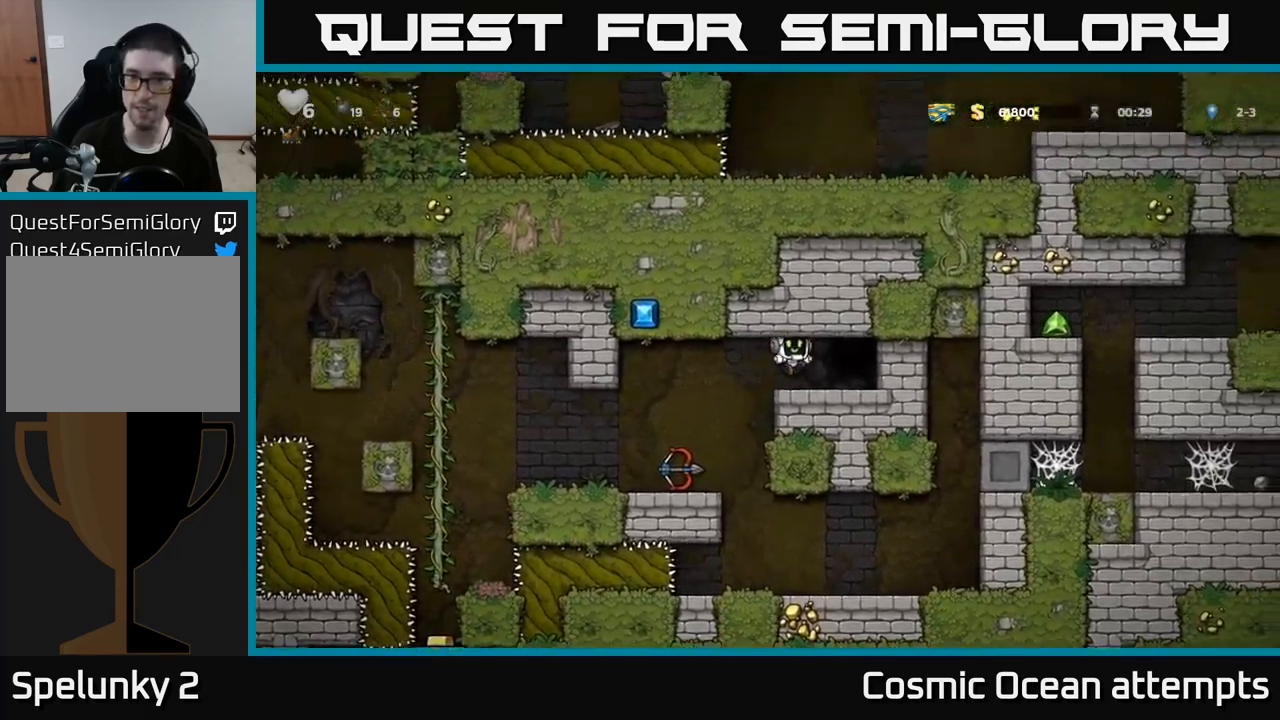
{"buttons": [], "left_stick": "center", "right_stick": "center", "events": [[50, "DPAD_RIGHT", "up"], [167, "L2", "down"], [267, "L2", "up"], [350, "L2", "down"], [483, "L2", "up"]]}
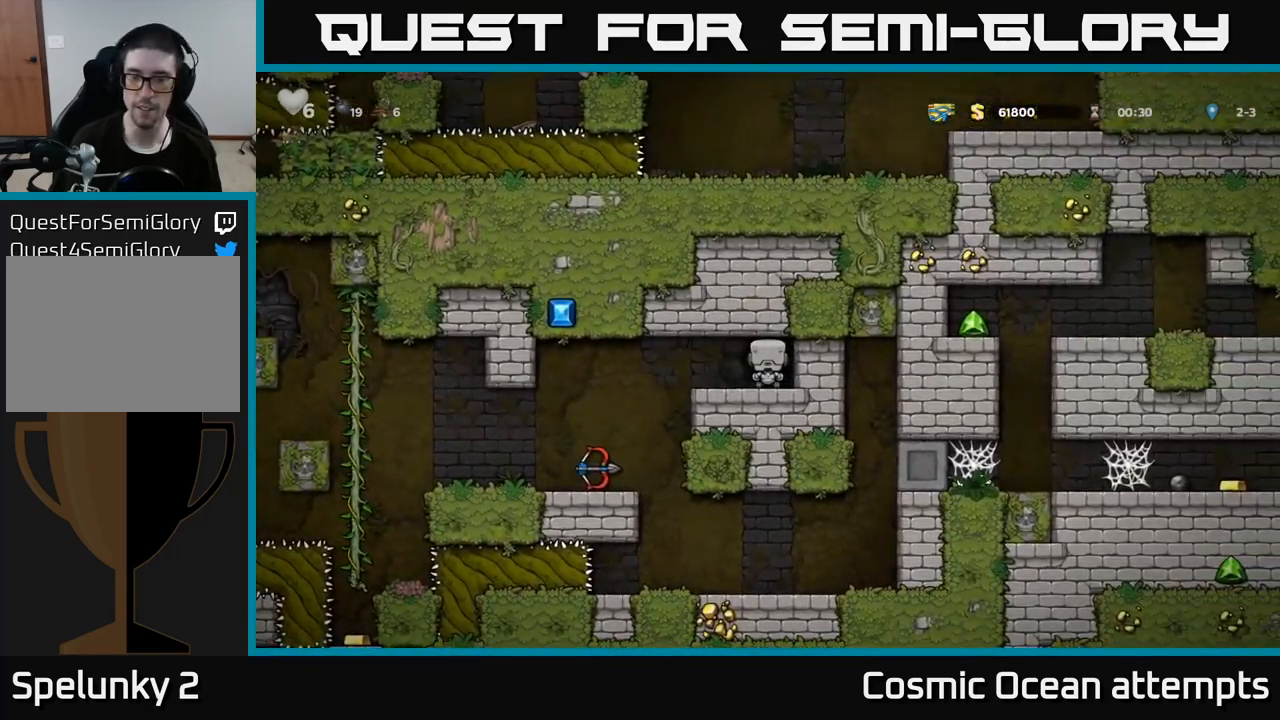
{"buttons": [], "left_stick": "center", "right_stick": "center", "events": []}
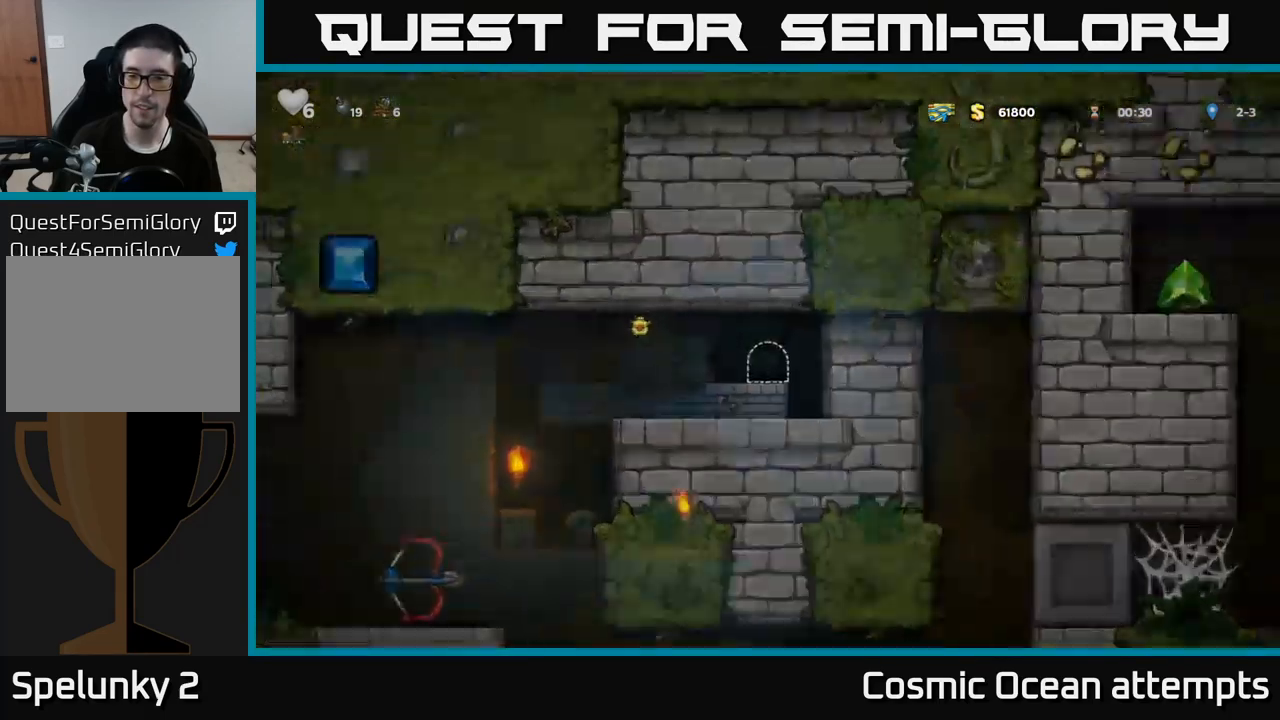
{"buttons": [], "left_stick": "center", "right_stick": "center", "events": []}
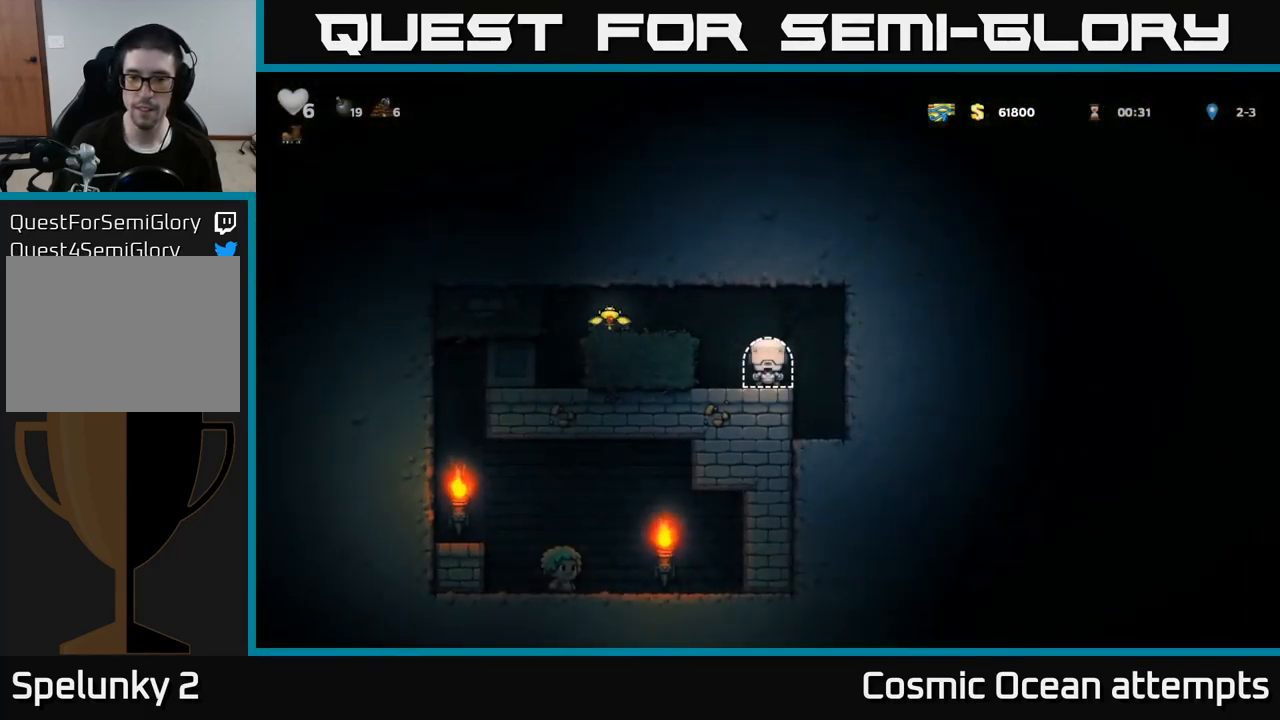
{"buttons": ["DPAD_LEFT"], "left_stick": "center", "right_stick": "center", "events": [[150, "DPAD_LEFT", "down"], [200, "A", "down"], [350, "A", "up"]]}
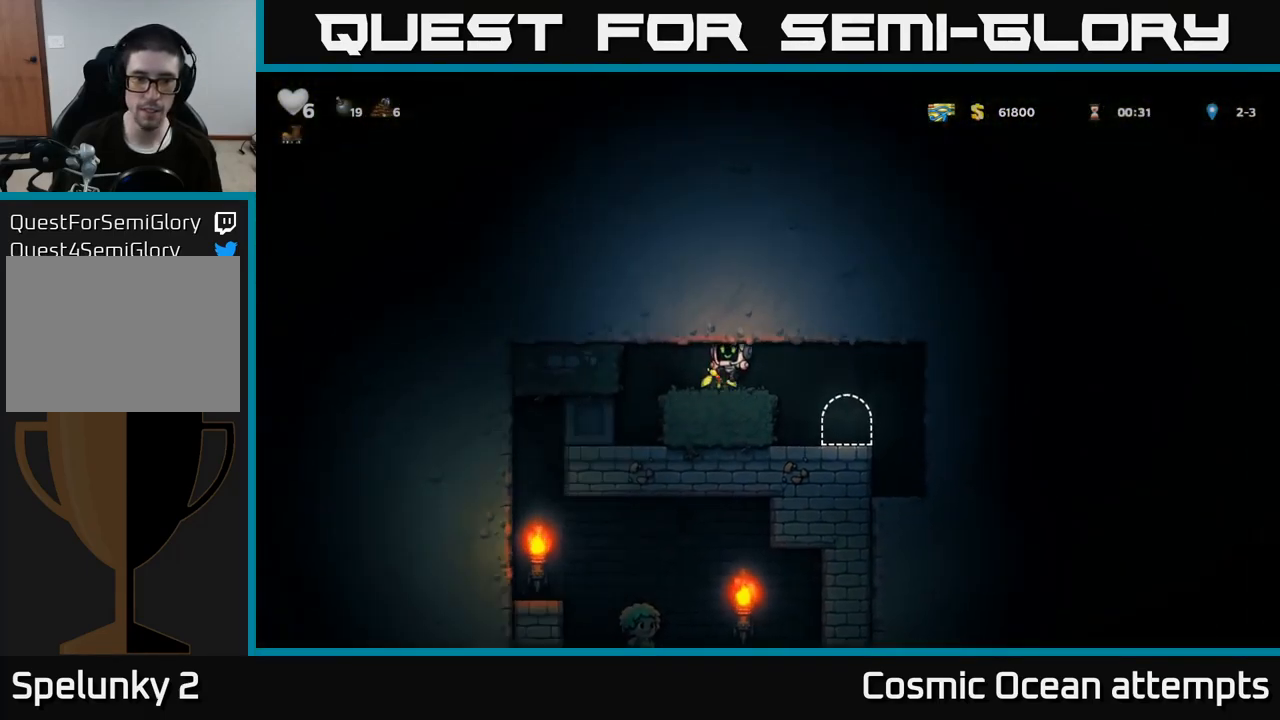
{"buttons": [], "left_stick": "center", "right_stick": "center", "events": [[167, "DPAD_LEFT", "up"]]}
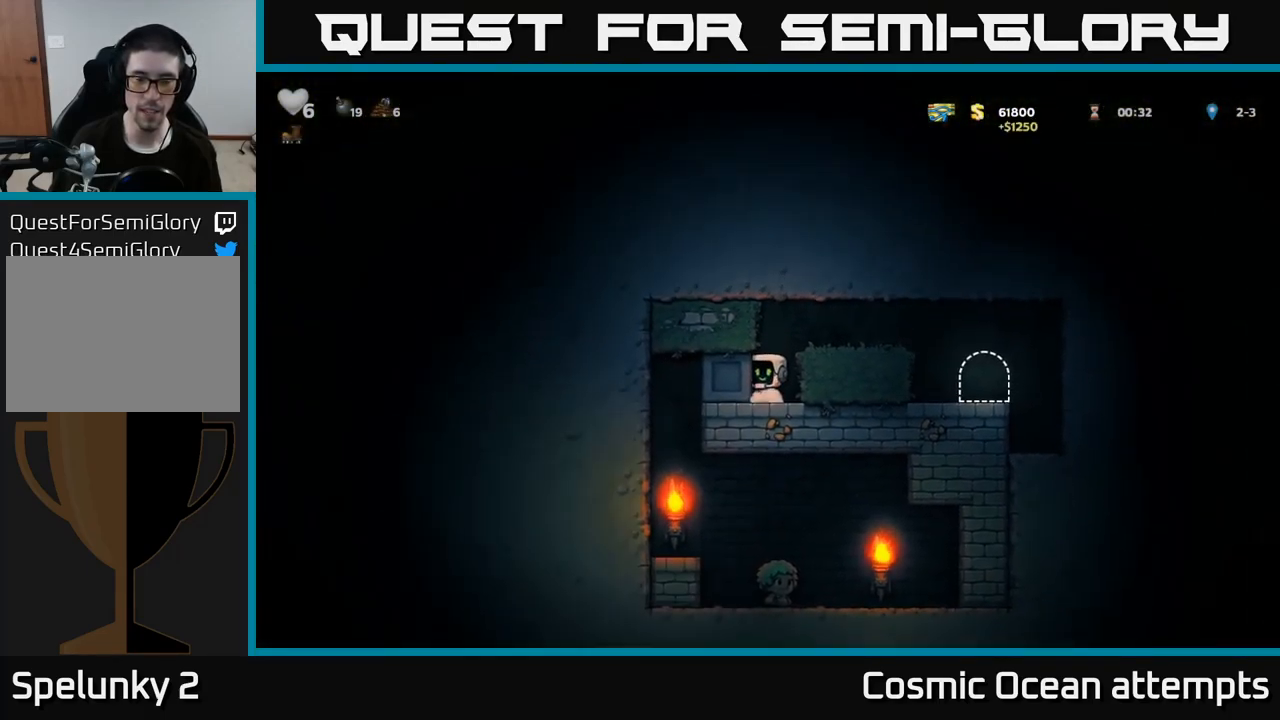
{"buttons": ["DPAD_LEFT"], "left_stick": "center", "right_stick": "center", "events": [[17, "DPAD_LEFT", "down"]]}
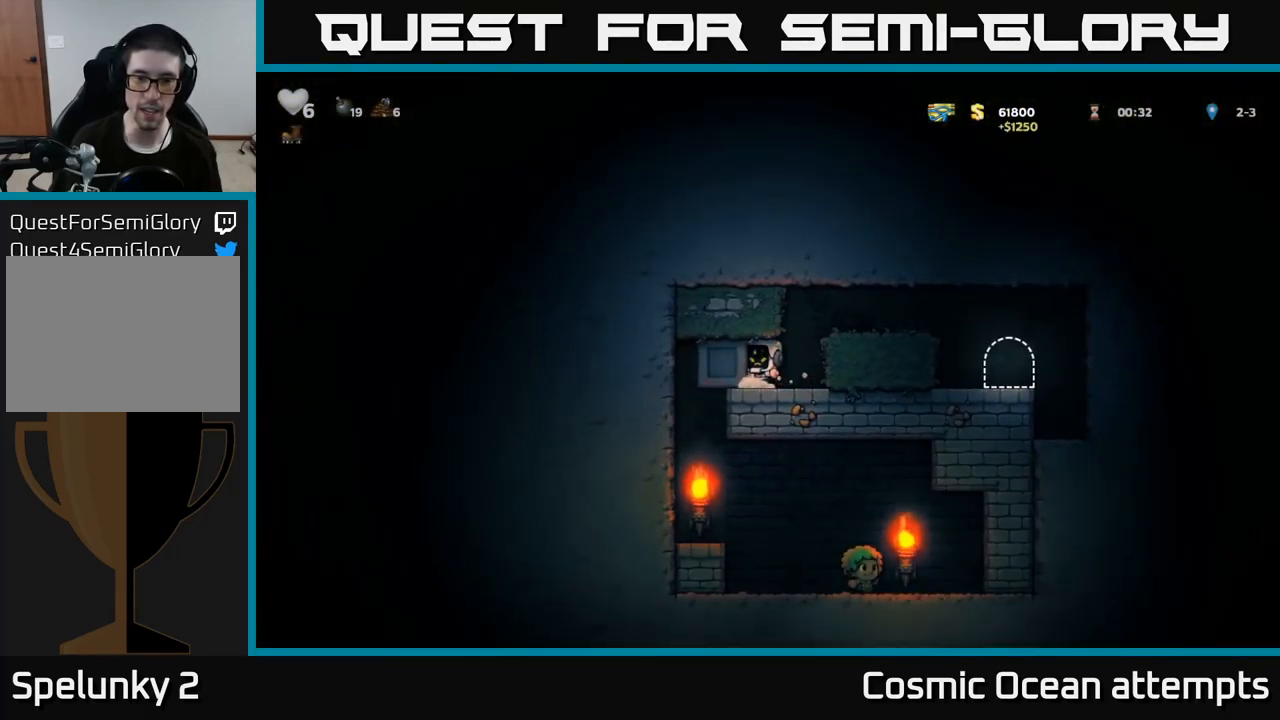
{"buttons": ["DPAD_LEFT"], "left_stick": "center", "right_stick": "center", "events": []}
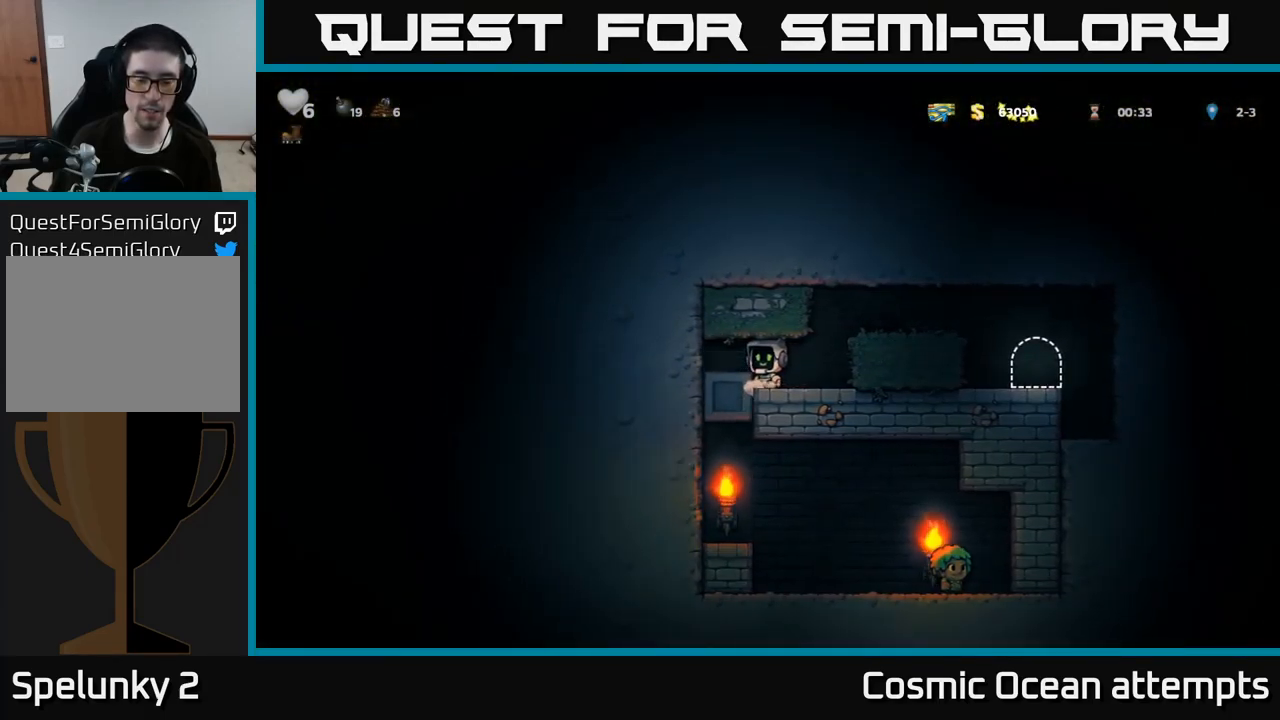
{"buttons": ["DPAD_RIGHT"], "left_stick": "center", "right_stick": "center", "events": [[117, "DPAD_LEFT", "up"], [367, "DPAD_RIGHT", "down"]]}
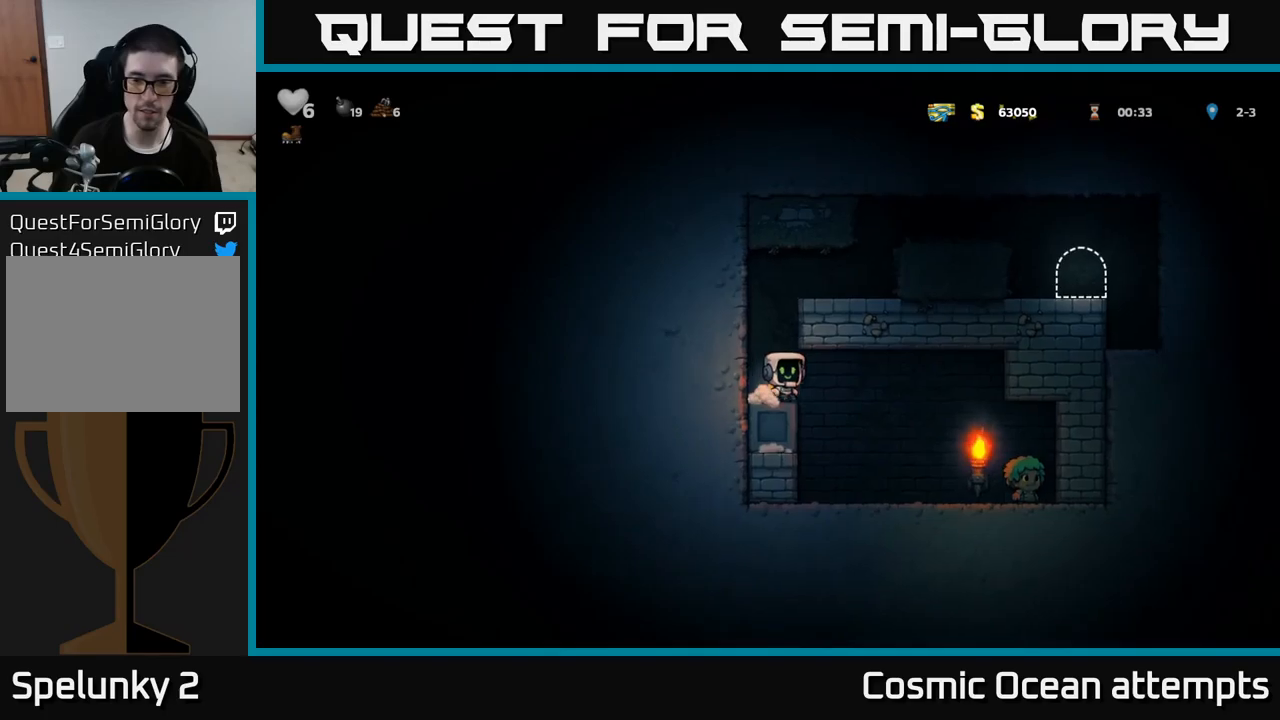
{"buttons": ["DPAD_LEFT"], "left_stick": "center", "right_stick": "center", "events": [[400, "DPAD_RIGHT", "up"], [434, "DPAD_LEFT", "down"]]}
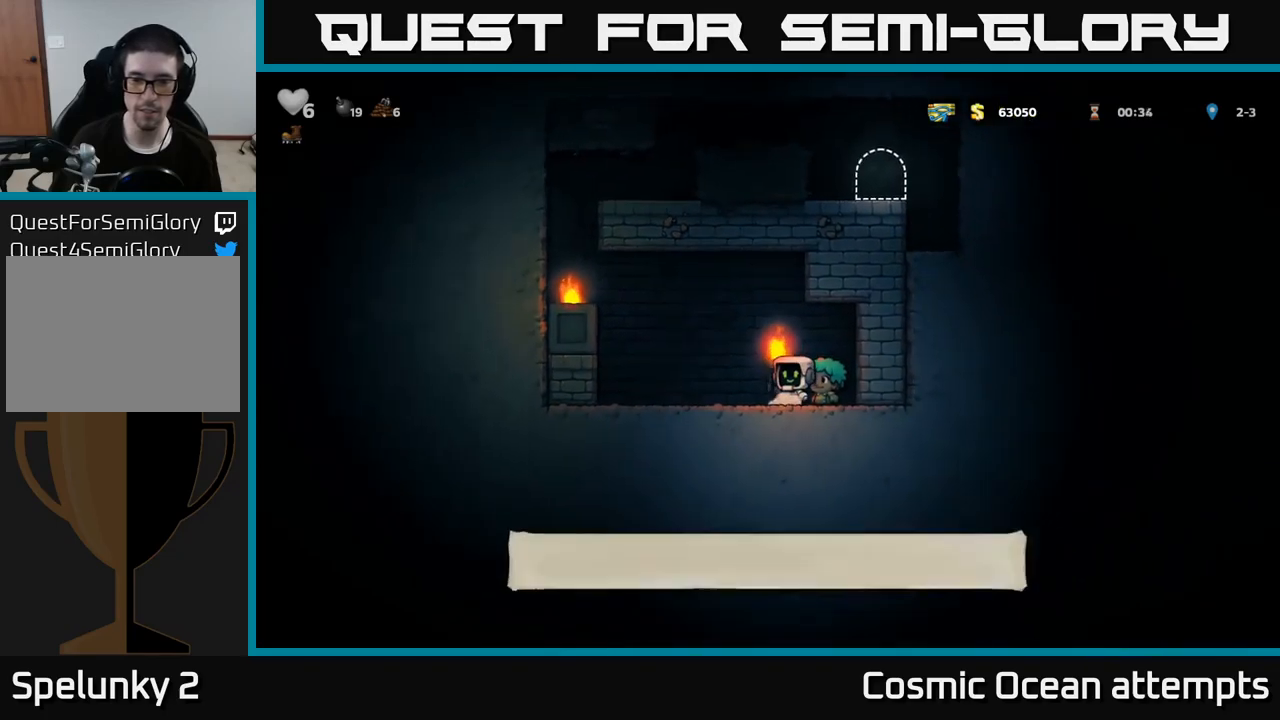
{"buttons": ["DPAD_LEFT"], "left_stick": "center", "right_stick": "center", "events": [[167, "A", "down"], [417, "A", "up"]]}
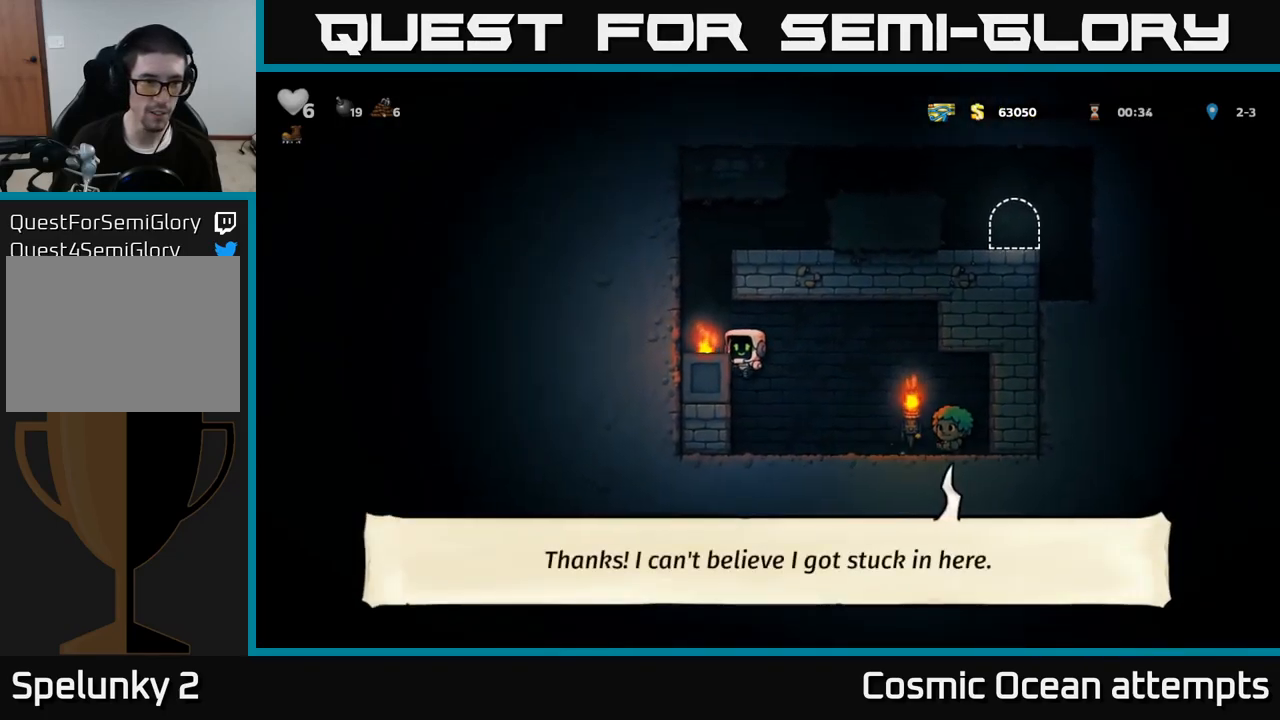
{"buttons": [], "left_stick": "center", "right_stick": "center", "events": [[67, "A", "down"], [184, "A", "up"], [467, "DPAD_LEFT", "up"]]}
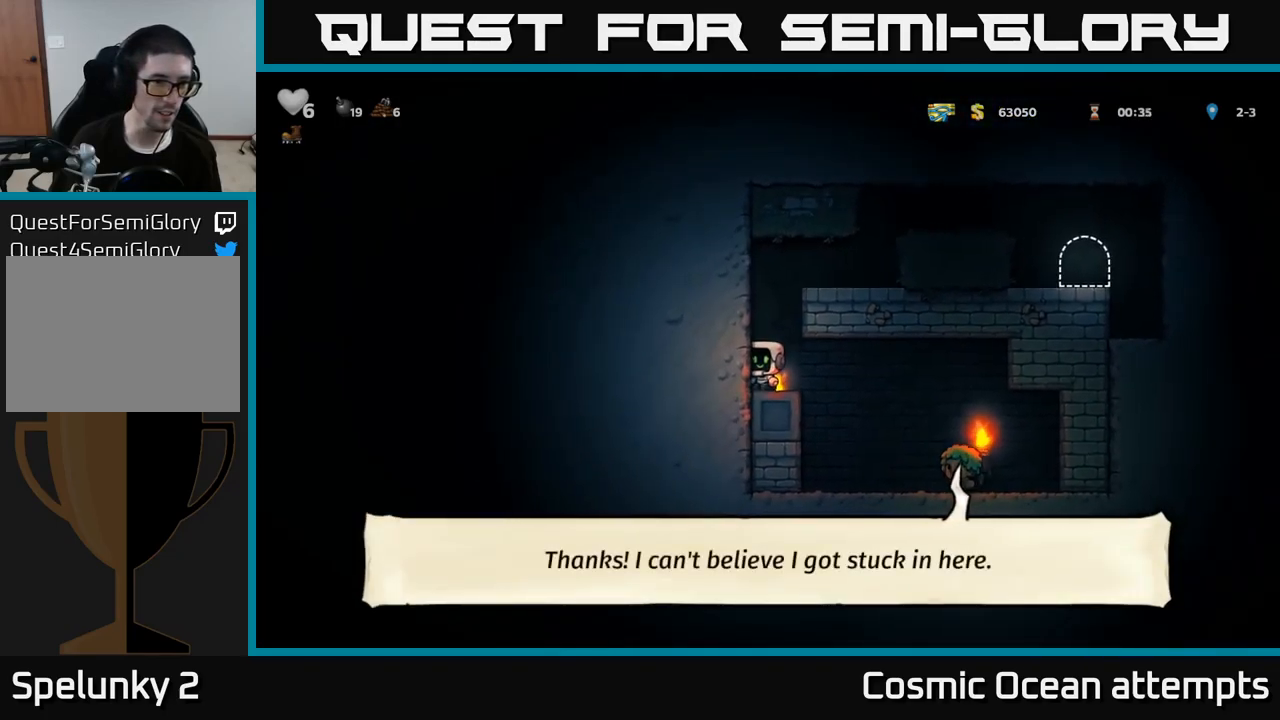
{"buttons": ["A", "DPAD_RIGHT"], "left_stick": "center", "right_stick": "center", "events": [[300, "A", "down"], [467, "DPAD_RIGHT", "down"]]}
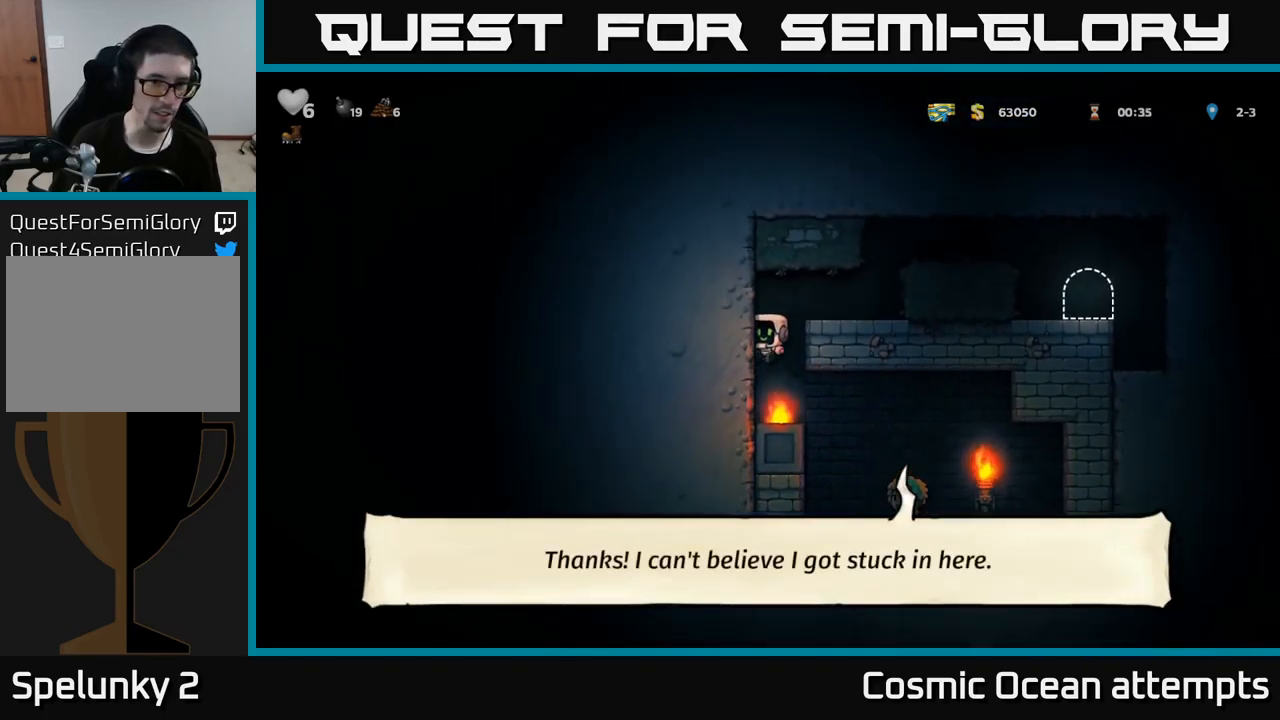
{"buttons": ["DPAD_RIGHT"], "left_stick": "center", "right_stick": "center", "events": [[34, "A", "up"], [217, "A", "down"], [334, "A", "up"]]}
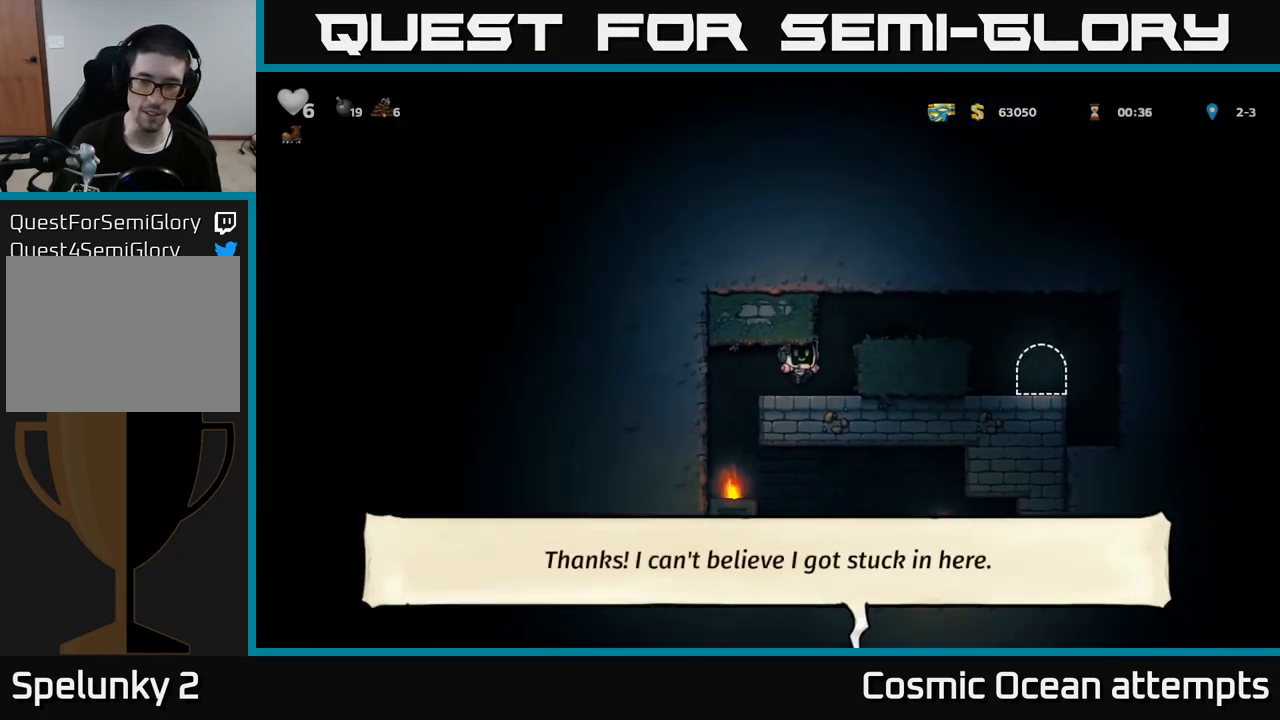
{"buttons": ["DPAD_RIGHT"], "left_stick": "center", "right_stick": "center", "events": [[67, "A", "down"], [267, "A", "up"]]}